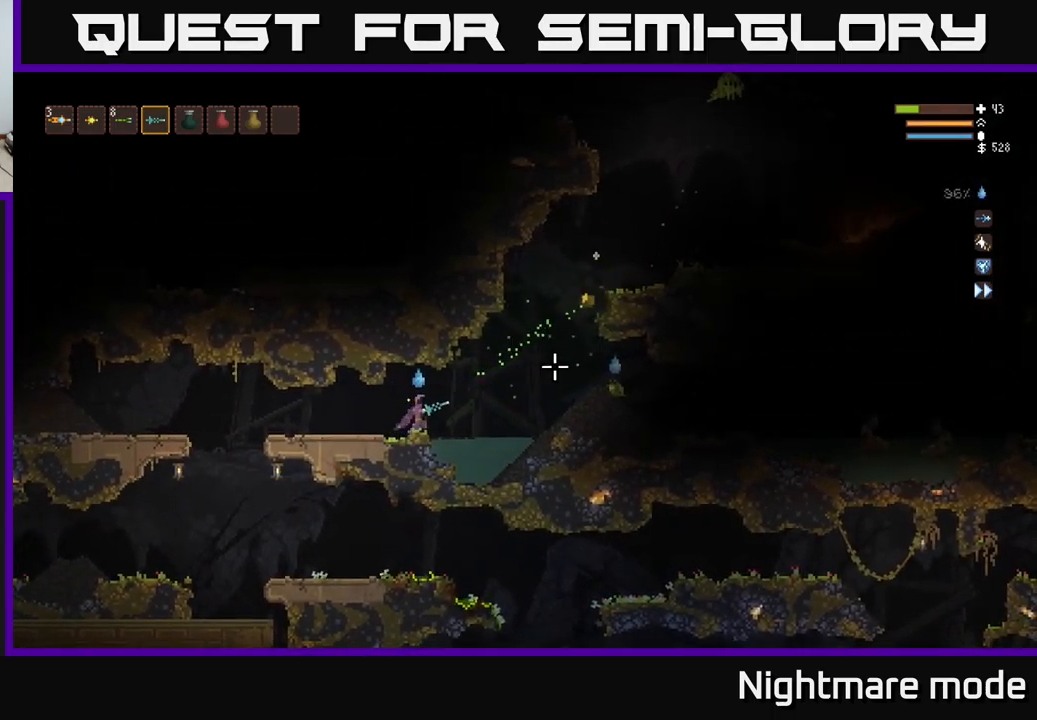
Gameplay with a controller (Xbox layout); each line is a JSON object with the inputs held at the frame after it. "events" lists button and stick changes between this image and that frame as [ms after this image, input, new state], when the widget could be followed in between.
{"buttons": [], "left_stick": "center", "right_stick": "right", "events": [[133, "R2", "down"], [133, "left_stick", "center"], [233, "R2", "up"]]}
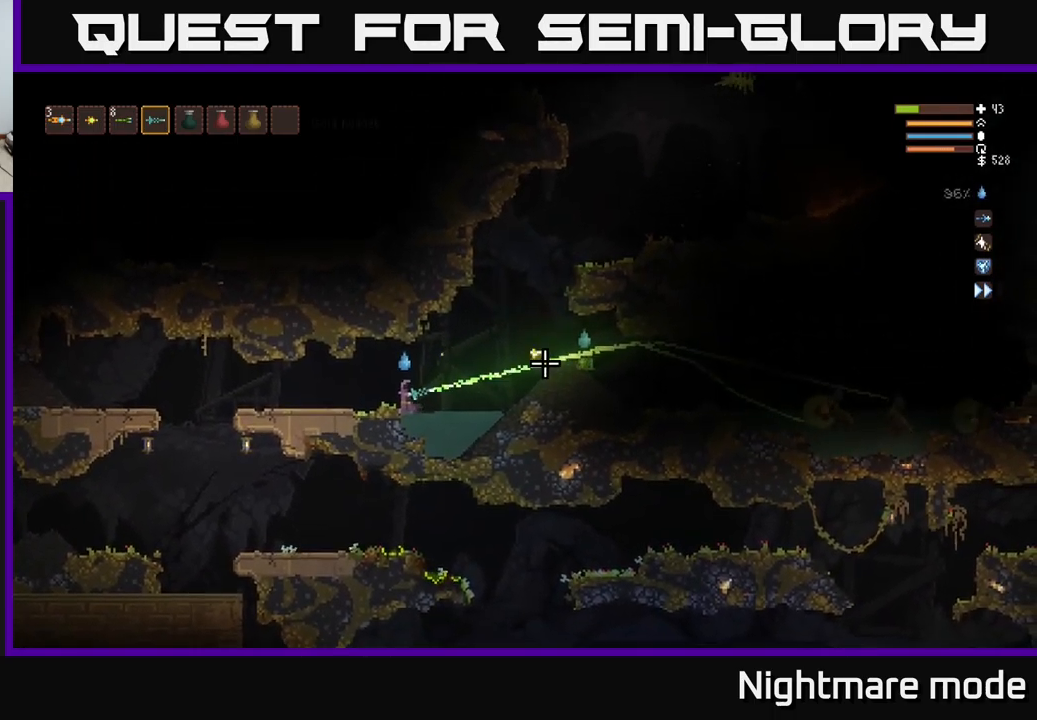
{"buttons": [], "left_stick": "down-left", "right_stick": "right", "events": [[167, "left_stick", "right"], [250, "R2", "down"], [300, "R2", "up"], [300, "left_stick", "center"], [367, "left_stick", "left"], [467, "left_stick", "down-left"]]}
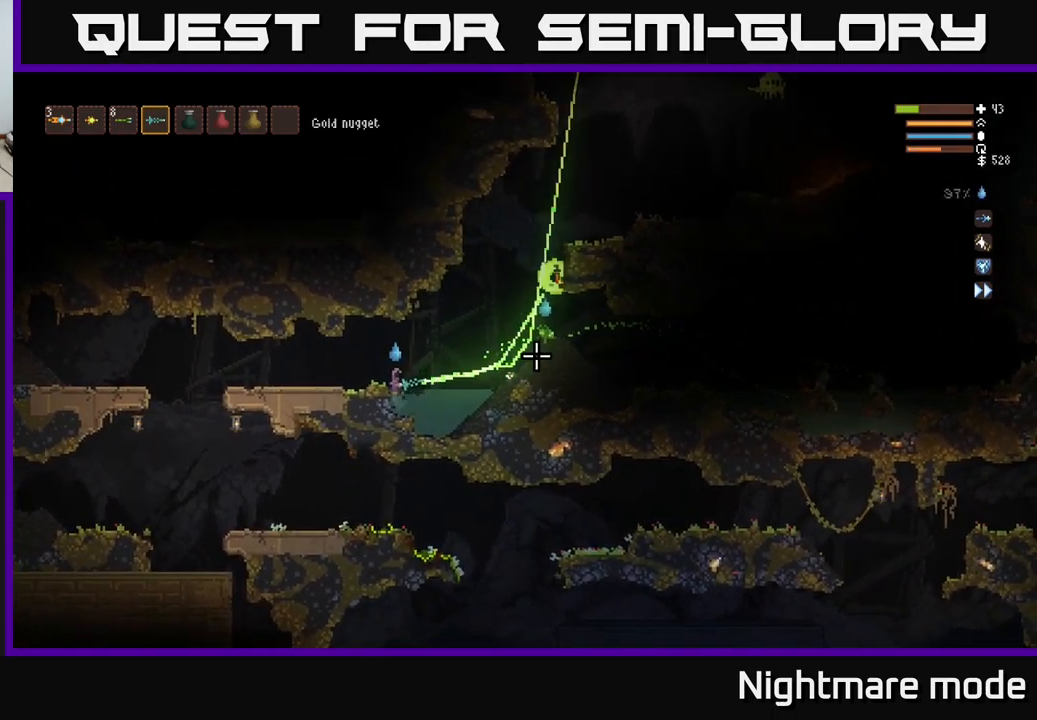
{"buttons": [], "left_stick": "center", "right_stick": "right", "events": [[50, "left_stick", "center"], [366, "left_stick", "left"], [433, "R2", "down"], [466, "left_stick", "center"], [516, "R2", "up"]]}
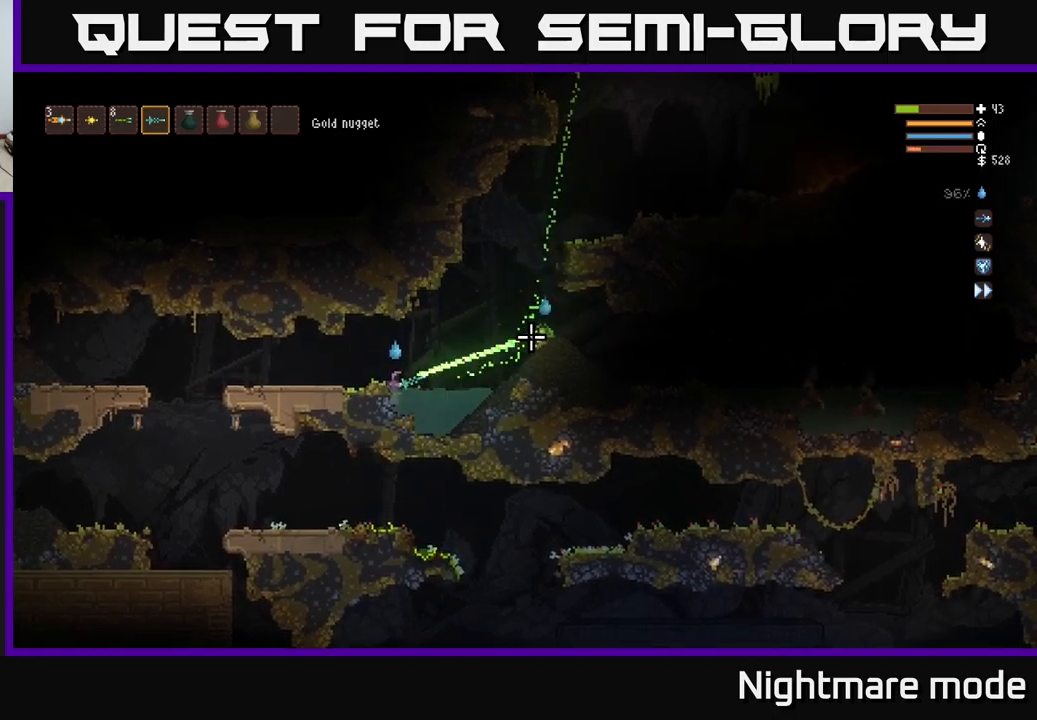
{"buttons": [], "left_stick": "right", "right_stick": "right", "events": [[450, "left_stick", "right"]]}
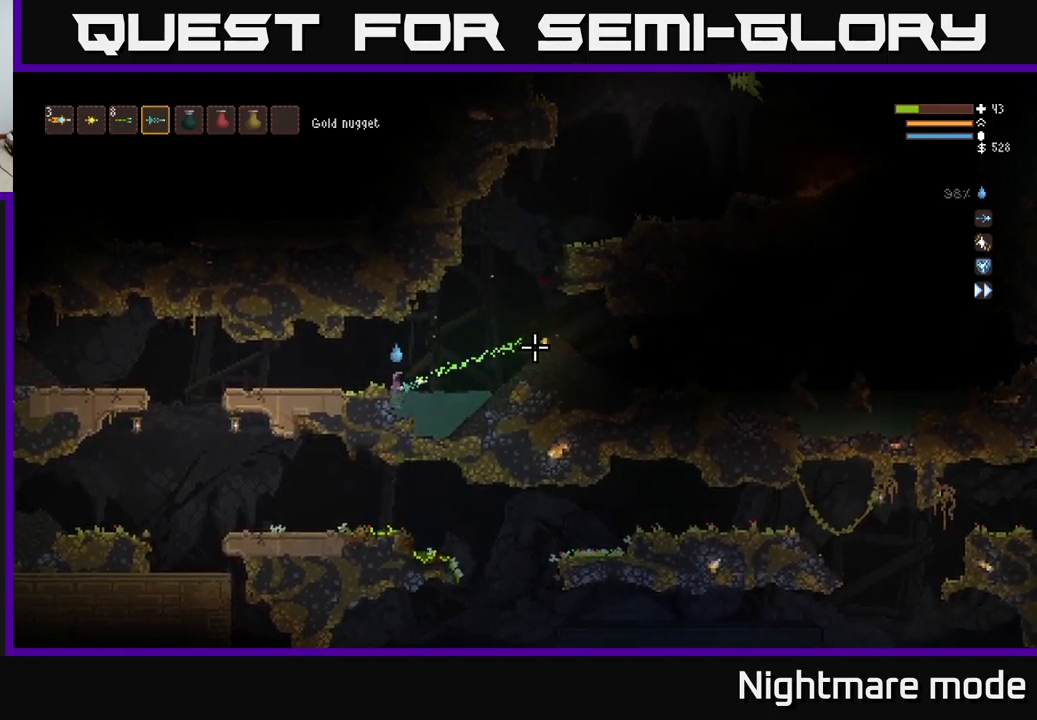
{"buttons": [], "left_stick": "right", "right_stick": "right", "events": [[150, "L2", "down"], [433, "L2", "up"]]}
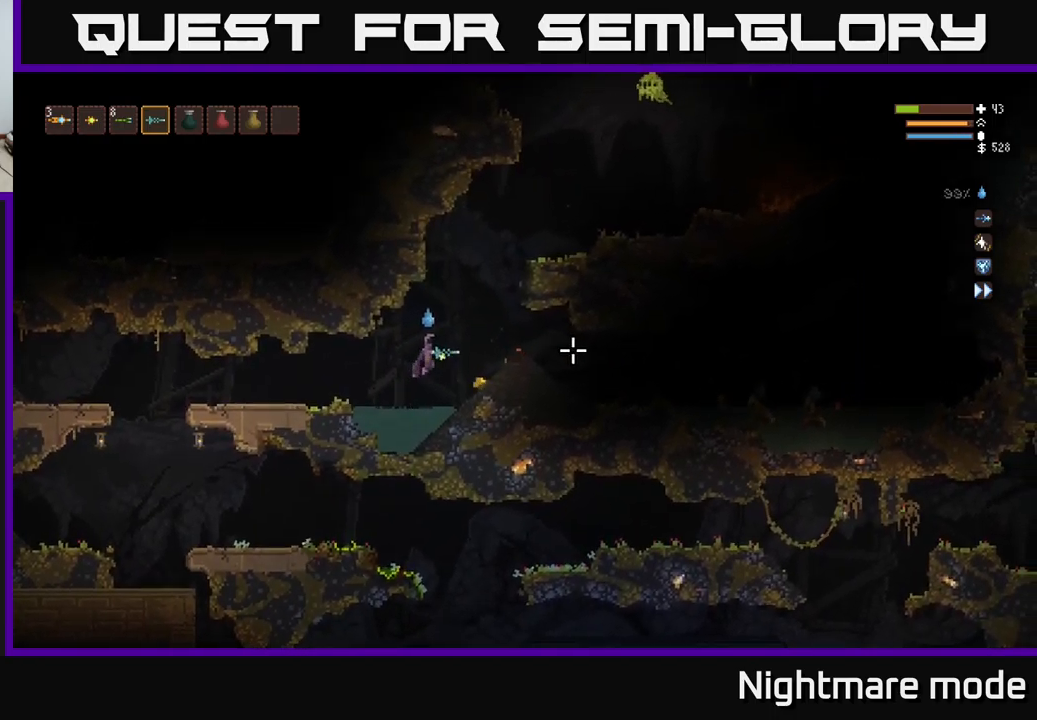
{"buttons": ["L2"], "left_stick": "right", "right_stick": "right", "events": [[500, "L2", "down"]]}
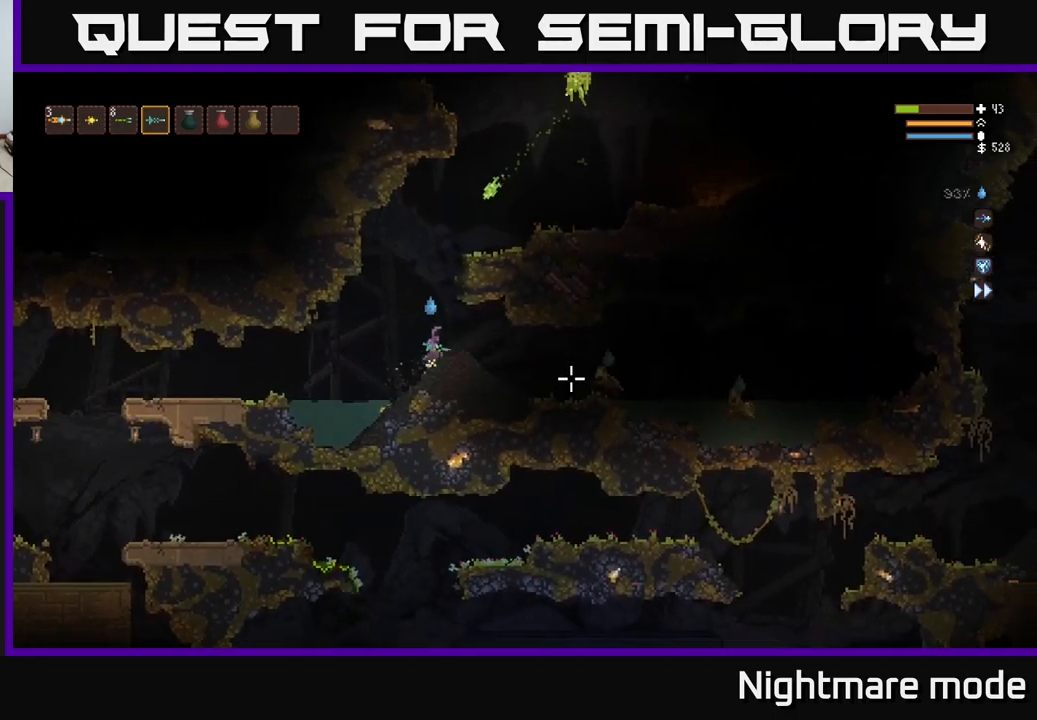
{"buttons": [], "left_stick": "right", "right_stick": "right", "events": [[33, "left_stick", "left"], [133, "left_stick", "right"], [150, "L2", "up"], [150, "R2", "down"], [200, "R2", "up"]]}
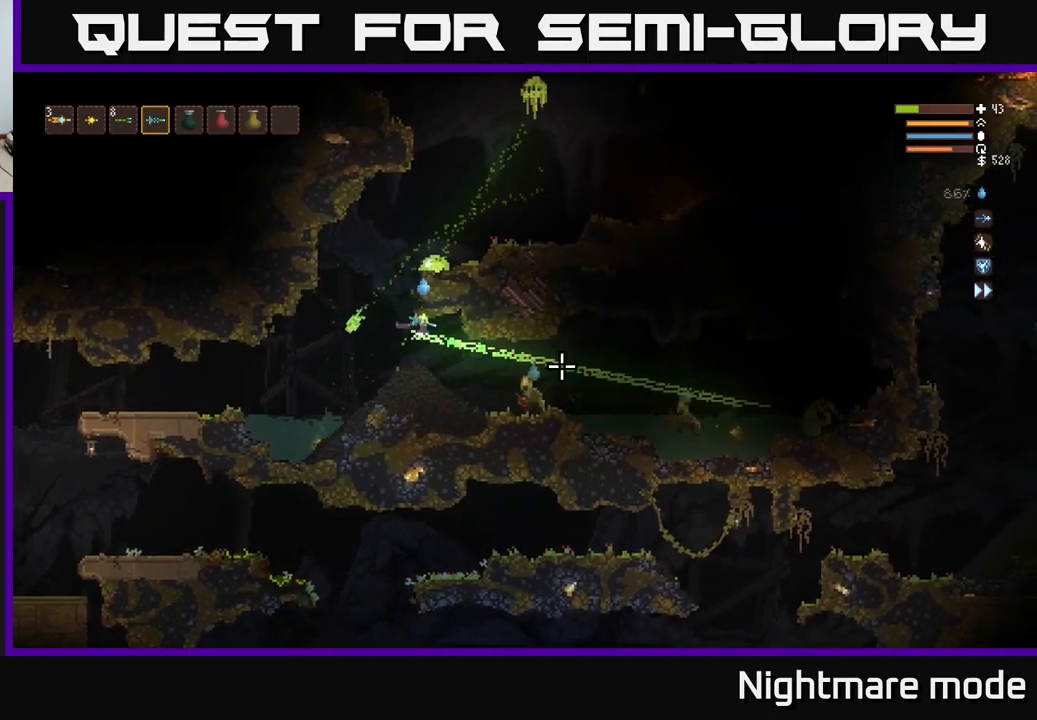
{"buttons": [], "left_stick": "center", "right_stick": "right", "events": [[300, "R2", "down"], [367, "R2", "up"], [383, "left_stick", "center"]]}
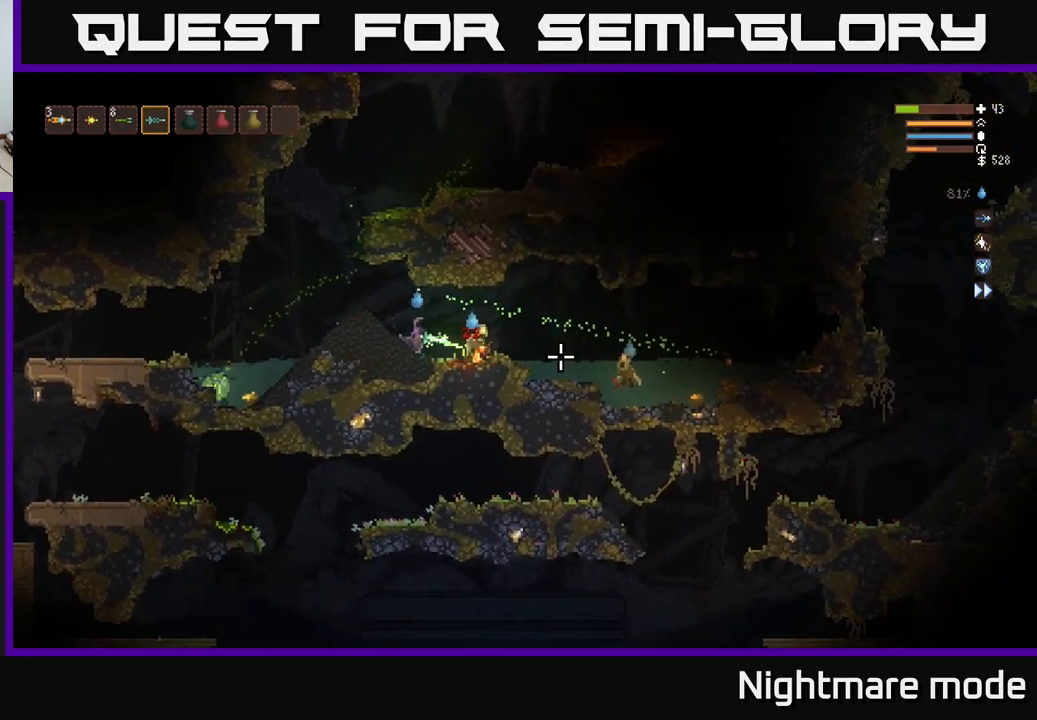
{"buttons": [], "left_stick": "left", "right_stick": "right", "events": [[17, "L2", "down"], [83, "left_stick", "right"], [150, "L2", "up"], [317, "left_stick", "left"]]}
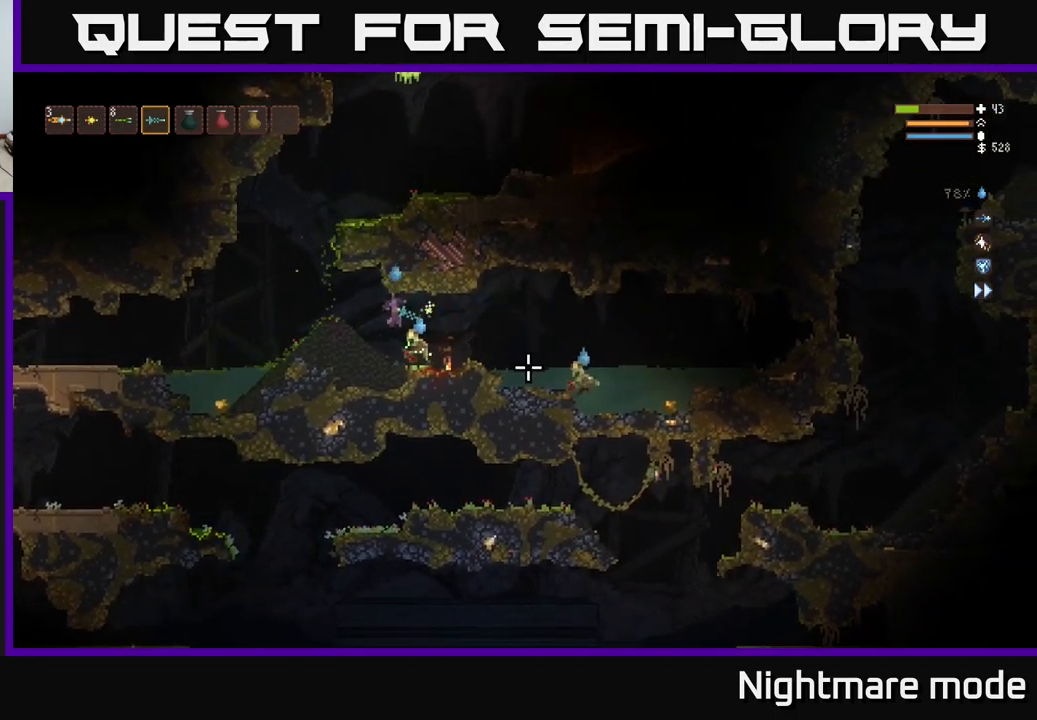
{"buttons": [], "left_stick": "right", "right_stick": "right", "events": [[200, "R2", "down"], [233, "left_stick", "center"], [250, "R2", "up"], [283, "left_stick", "right"], [367, "left_stick", "center"], [467, "left_stick", "right"]]}
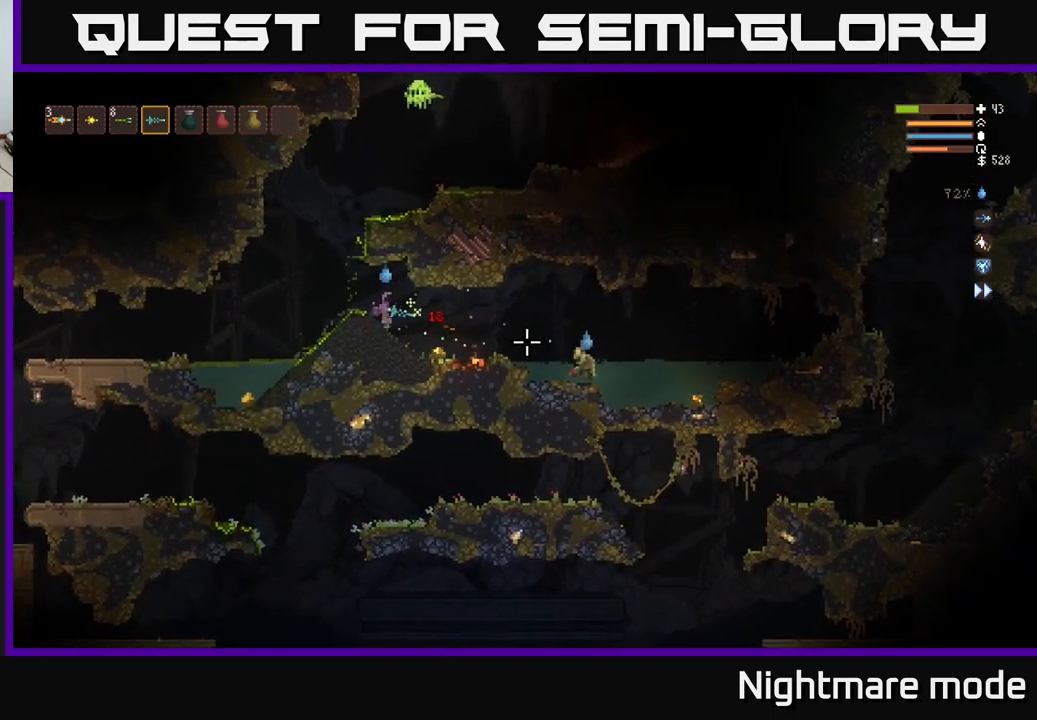
{"buttons": ["L2"], "left_stick": "right", "right_stick": "right", "events": [[367, "R2", "down"], [417, "L2", "down"], [467, "R2", "up"]]}
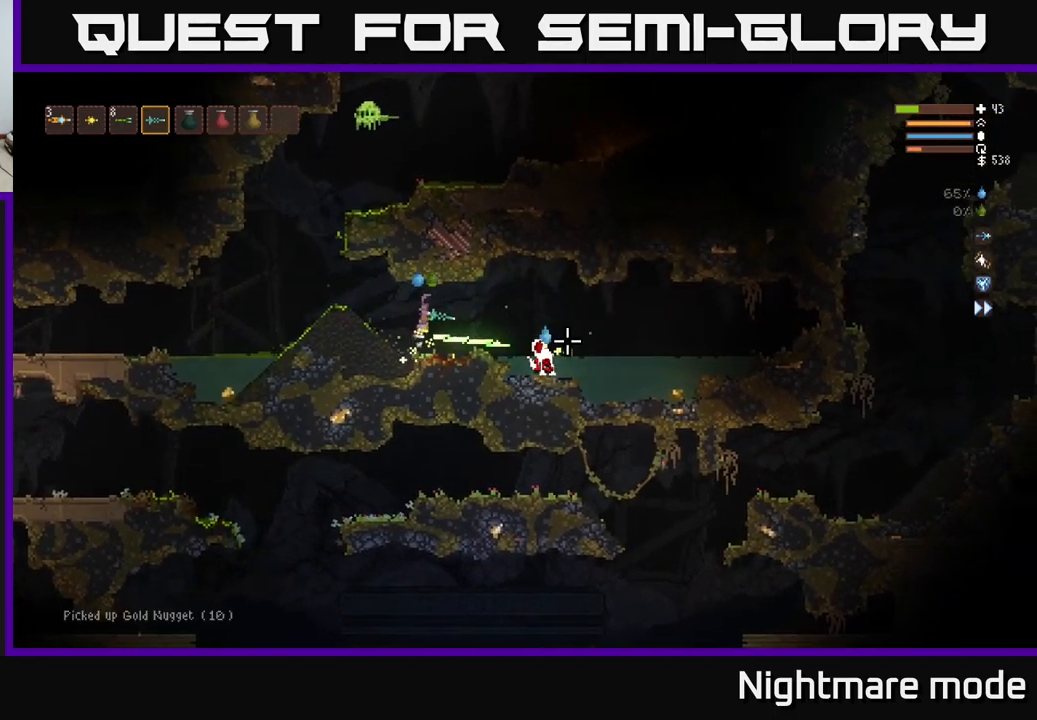
{"buttons": ["L2", "R2"], "left_stick": "right", "right_stick": "down-right", "events": [[33, "L2", "up"], [367, "right_stick", "down-right"], [483, "L2", "down"], [483, "R2", "down"]]}
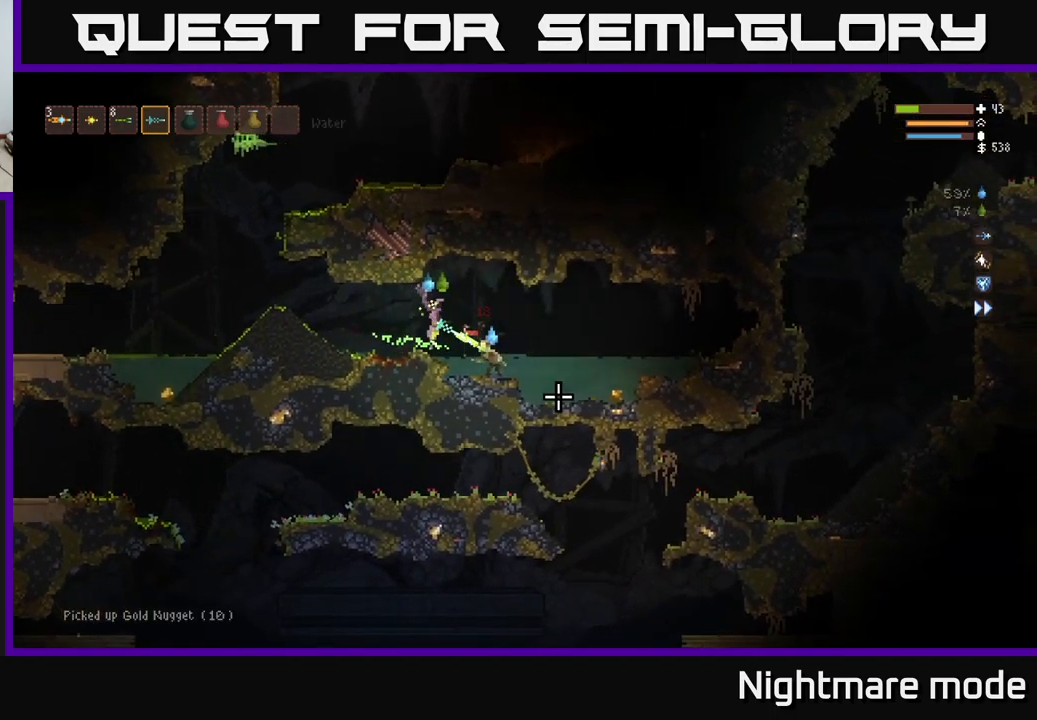
{"buttons": [], "left_stick": "right", "right_stick": "down", "events": [[83, "R2", "up"], [284, "L2", "up"], [334, "right_stick", "down"]]}
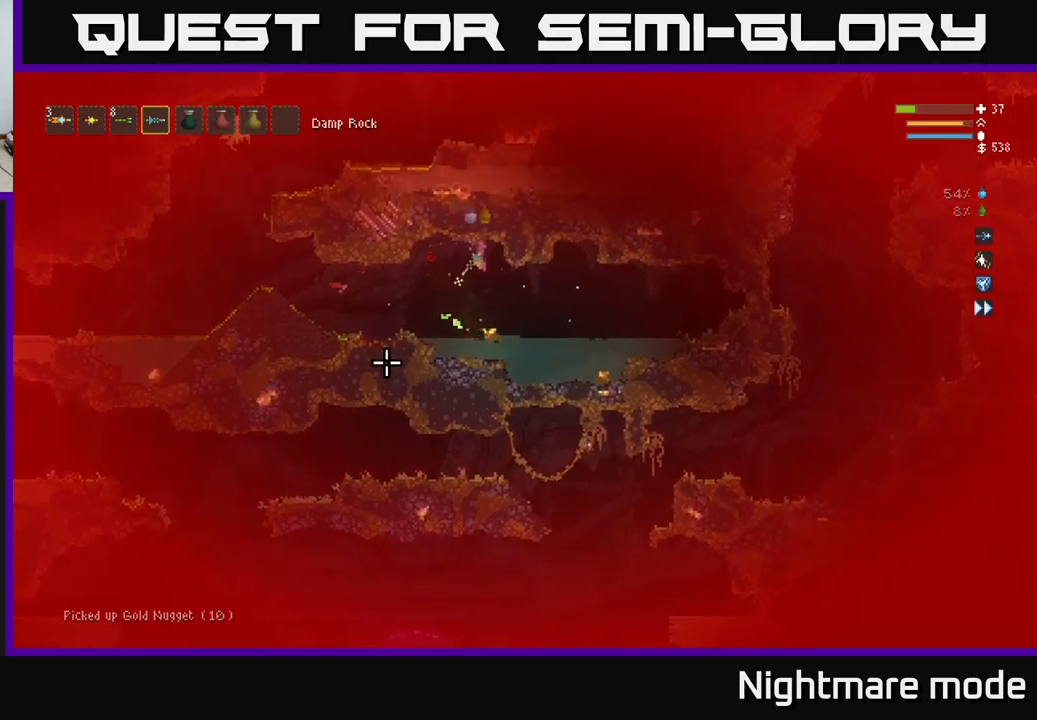
{"buttons": [], "left_stick": "right", "right_stick": "left", "events": [[50, "right_stick", "left"], [284, "left_stick", "down-left"], [350, "left_stick", "down-right"], [450, "left_stick", "right"]]}
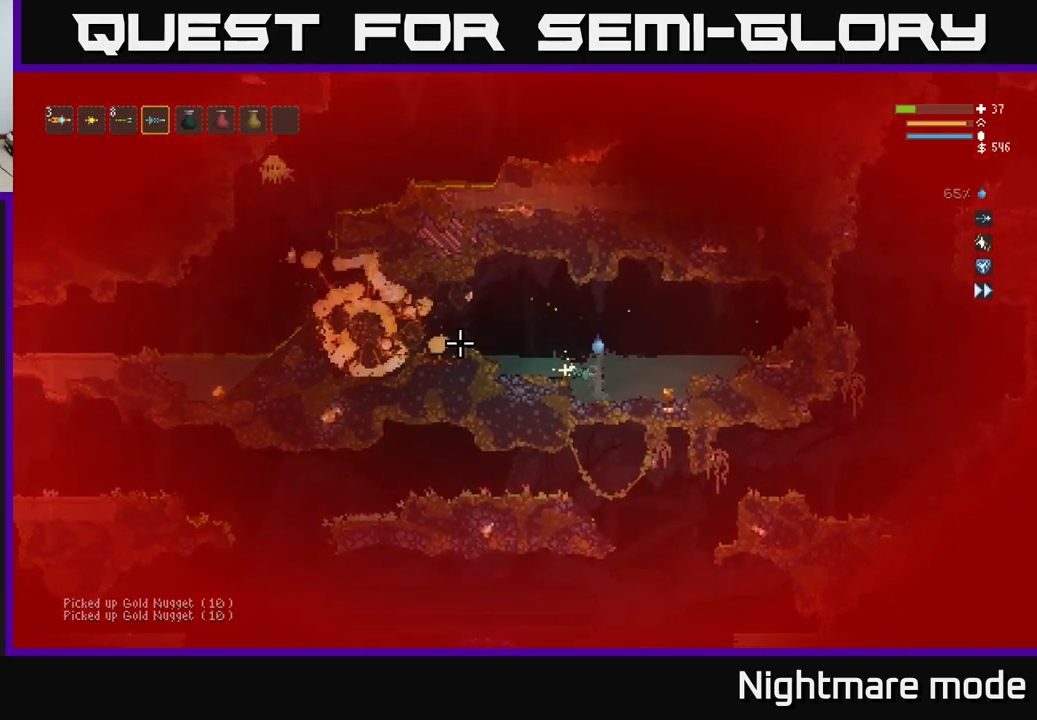
{"buttons": [], "left_stick": "right", "right_stick": "left", "events": [[100, "L2", "down"], [300, "L2", "up"]]}
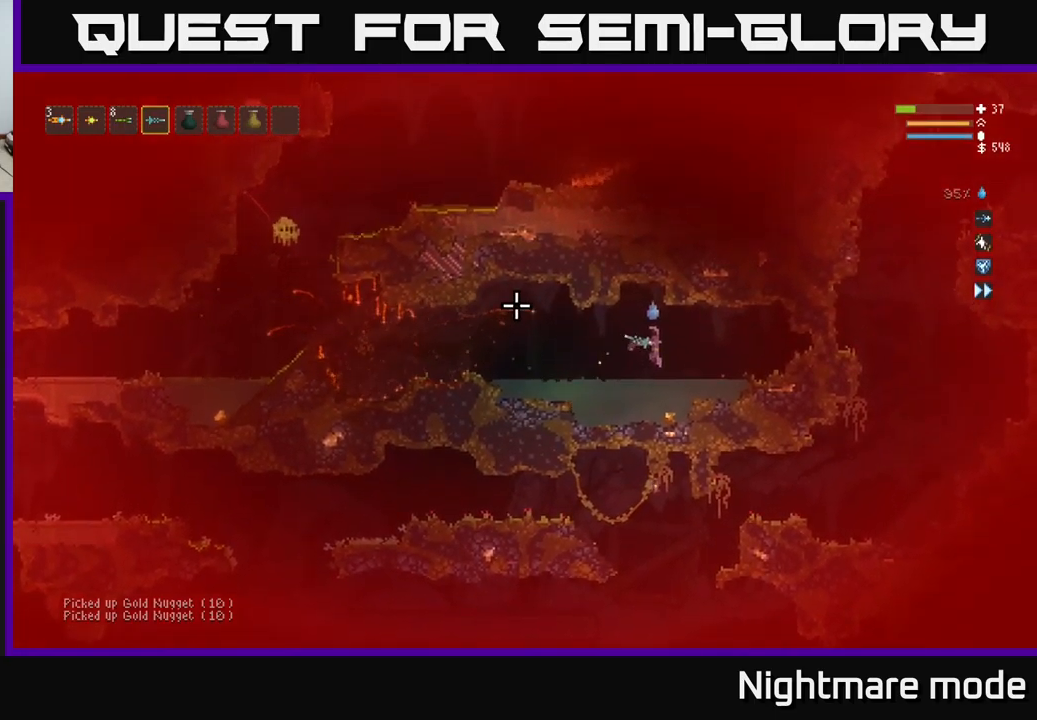
{"buttons": ["L2"], "left_stick": "left", "right_stick": "left", "events": [[150, "left_stick", "center"], [200, "left_stick", "left"], [467, "L2", "down"]]}
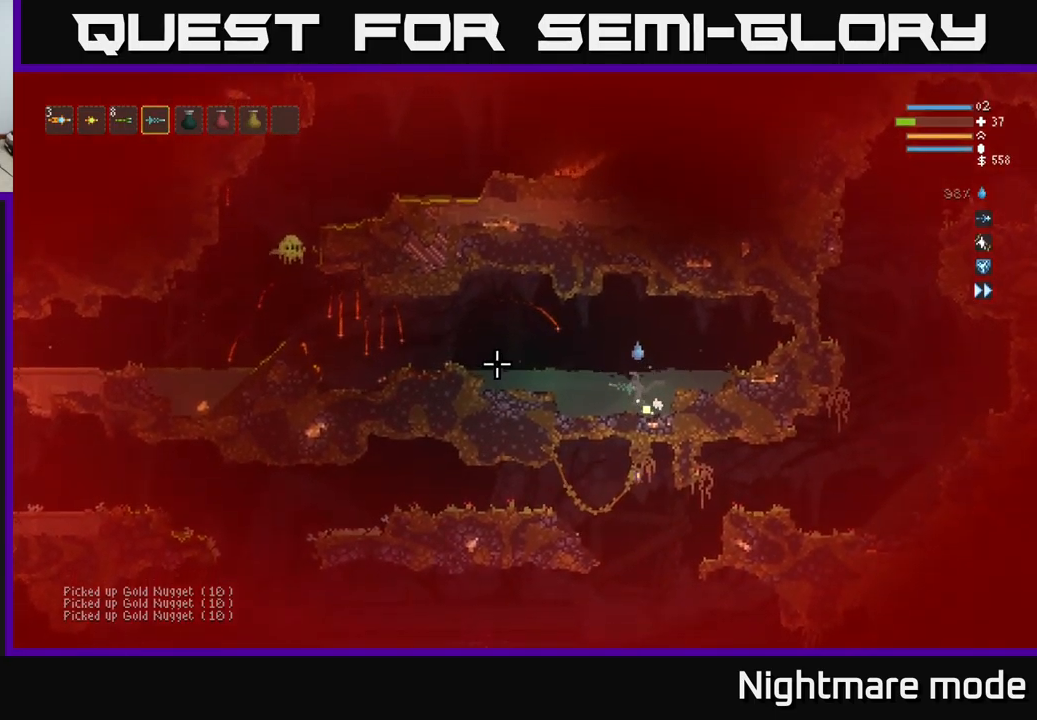
{"buttons": ["R2"], "left_stick": "left", "right_stick": "left", "events": [[117, "L2", "up"], [500, "R2", "down"]]}
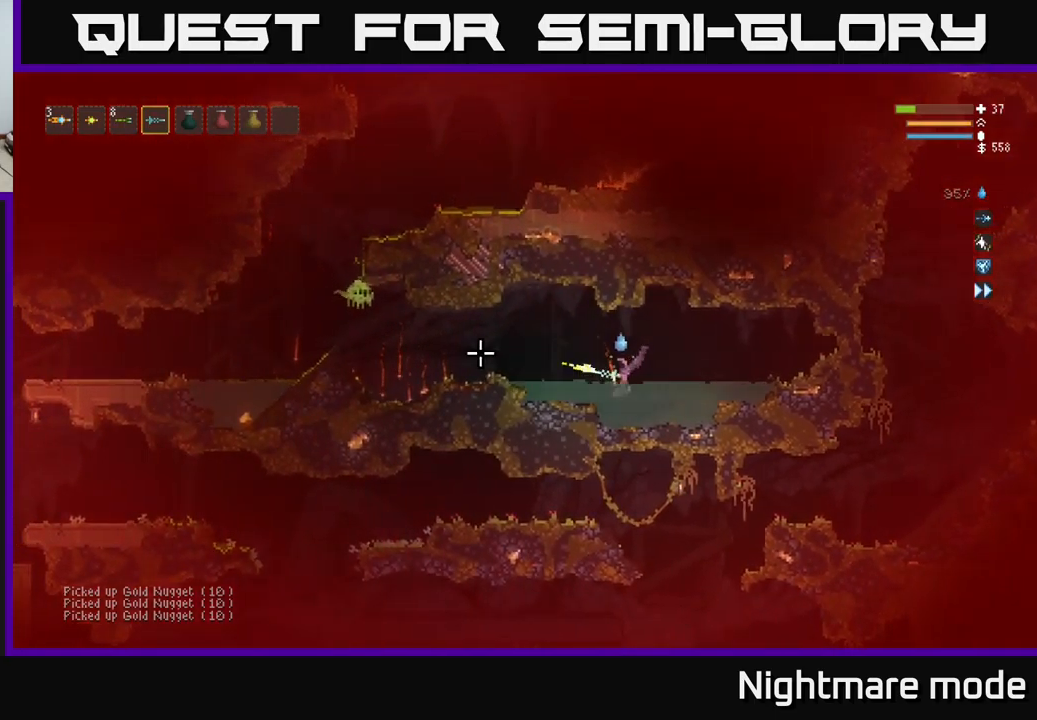
{"buttons": [], "left_stick": "right", "right_stick": "left", "events": [[67, "left_stick", "center"], [117, "R2", "up"], [150, "left_stick", "right"]]}
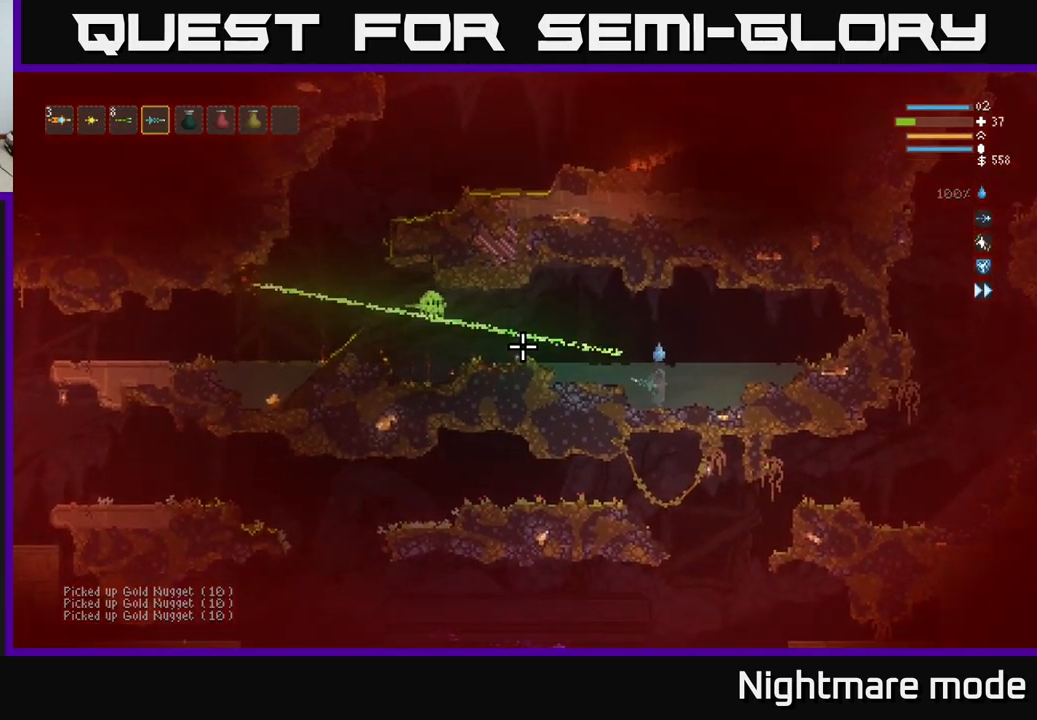
{"buttons": [], "left_stick": "right", "right_stick": "left", "events": [[150, "R2", "down"], [250, "R2", "up"], [284, "left_stick", "center"], [417, "left_stick", "right"]]}
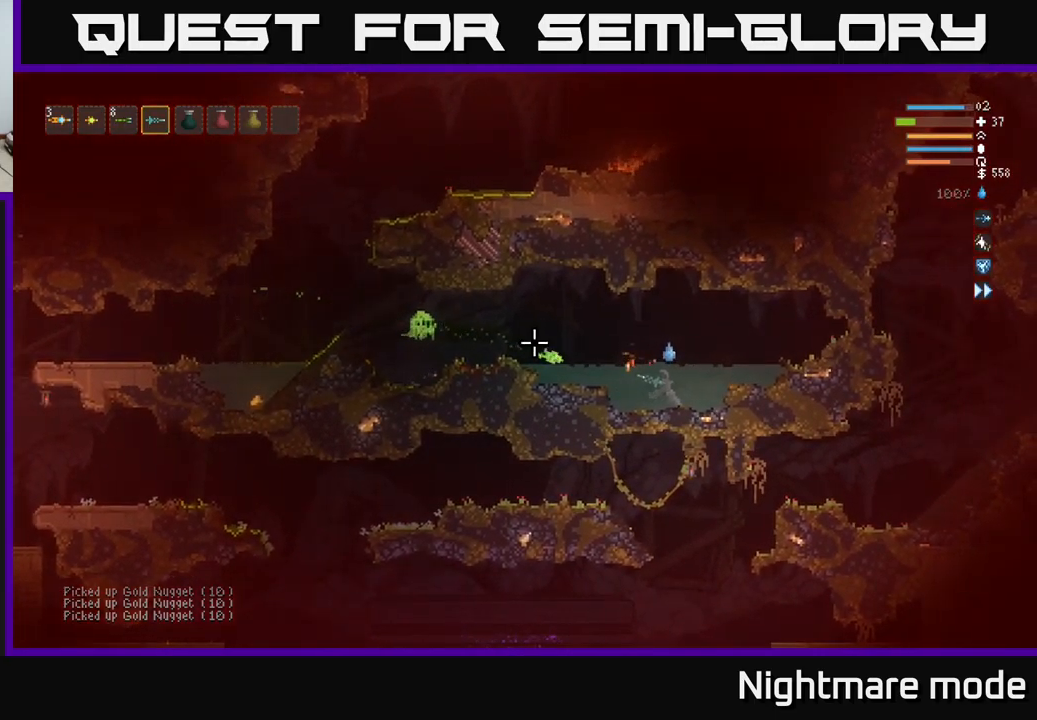
{"buttons": [], "left_stick": "center", "right_stick": "left", "events": [[34, "L2", "down"], [150, "L2", "up"], [184, "R2", "down"], [184, "left_stick", "center"], [267, "R2", "up"], [300, "left_stick", "right"], [500, "left_stick", "center"]]}
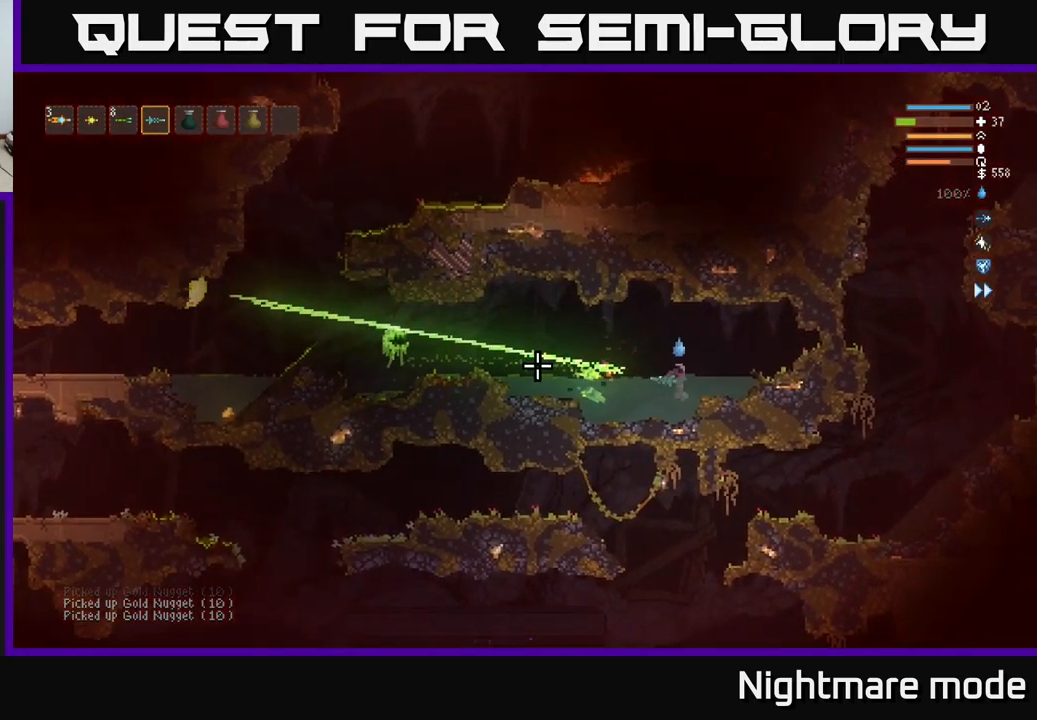
{"buttons": [], "left_stick": "right", "right_stick": "left", "events": [[150, "L2", "down"], [167, "R2", "down"], [167, "left_stick", "right"], [284, "R2", "up"], [500, "L2", "up"]]}
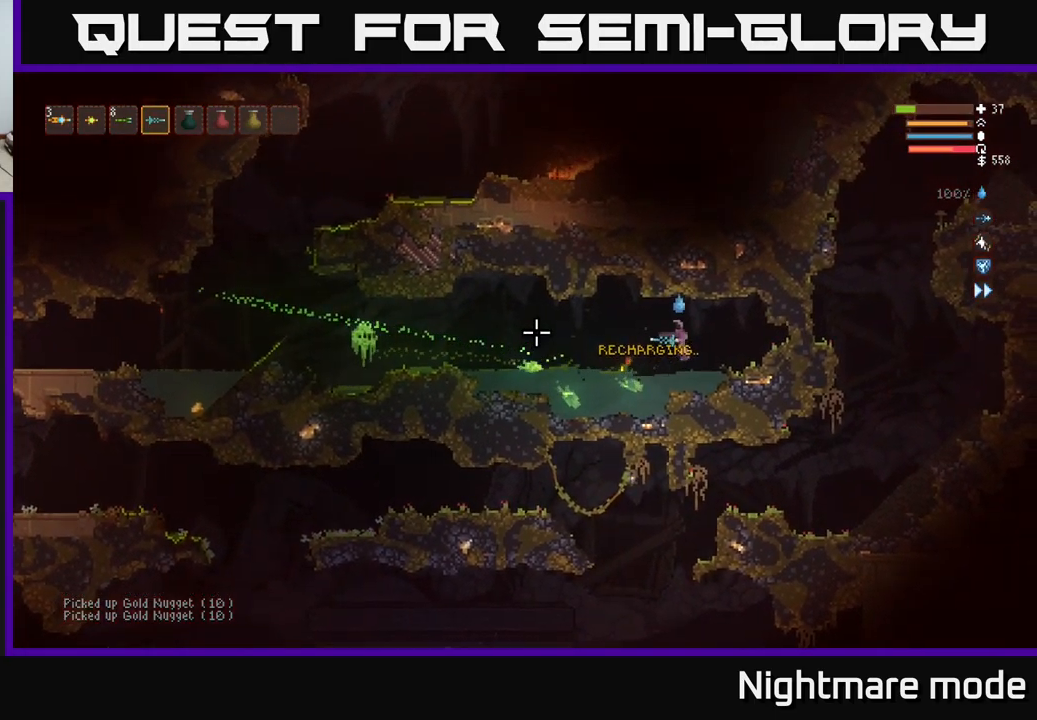
{"buttons": [], "left_stick": "center", "right_stick": "left", "events": [[34, "left_stick", "center"], [234, "R2", "down"], [300, "R2", "up"]]}
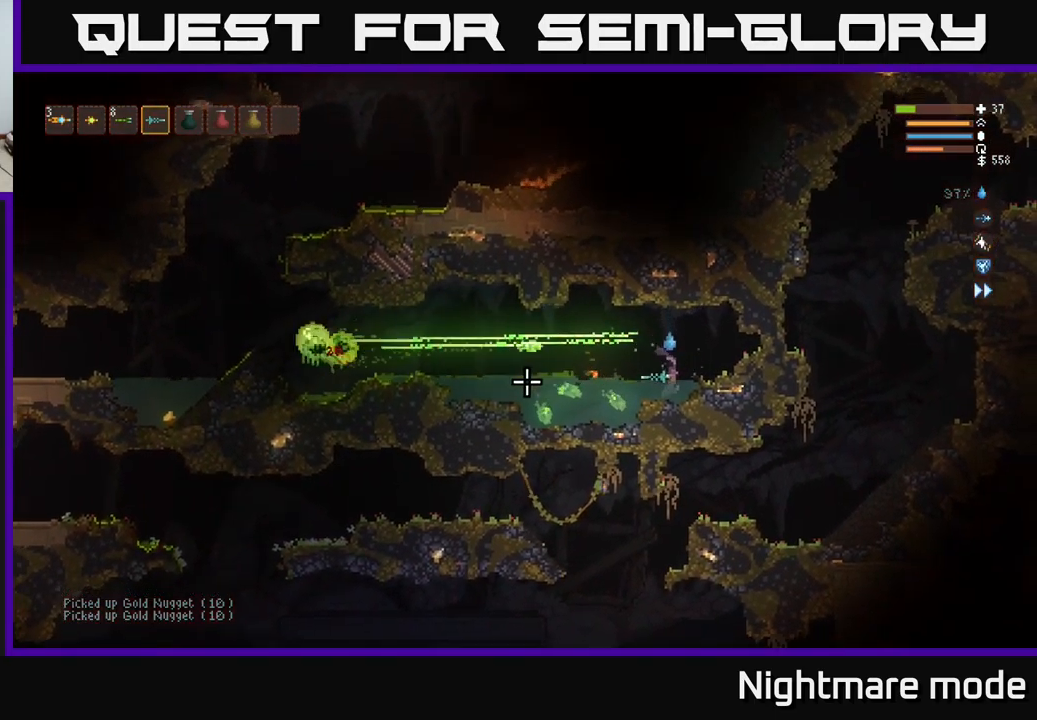
{"buttons": [], "left_stick": "left", "right_stick": "left", "events": [[134, "left_stick", "left"]]}
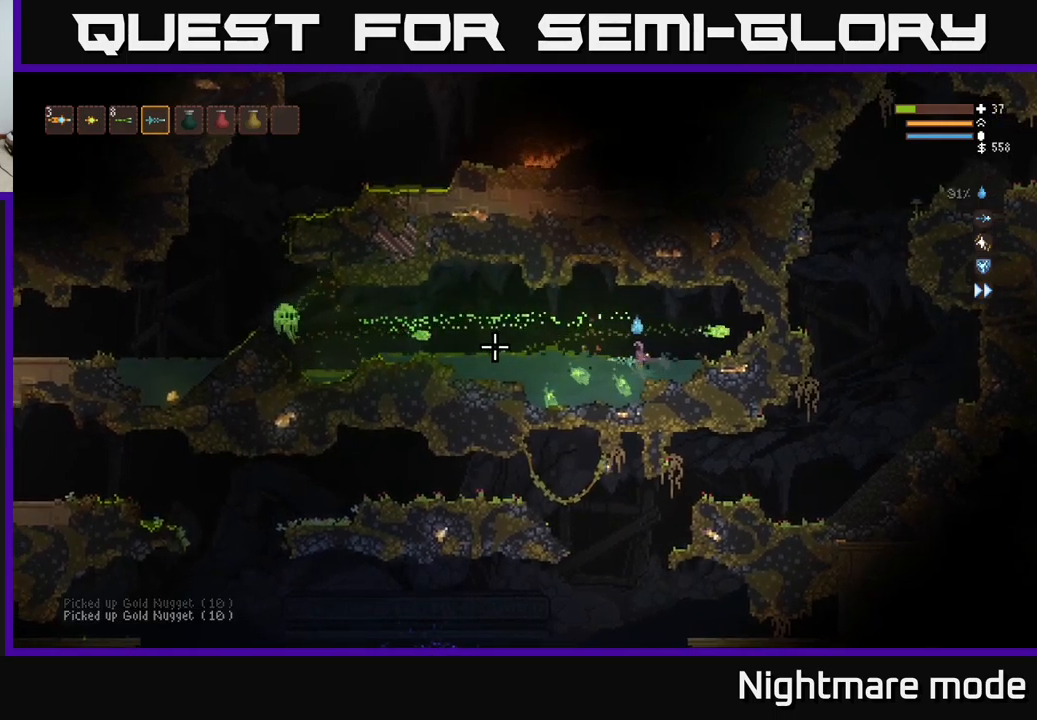
{"buttons": [], "left_stick": "down", "right_stick": "left", "events": [[50, "left_stick", "down"], [183, "left_stick", "down-right"], [450, "left_stick", "down"]]}
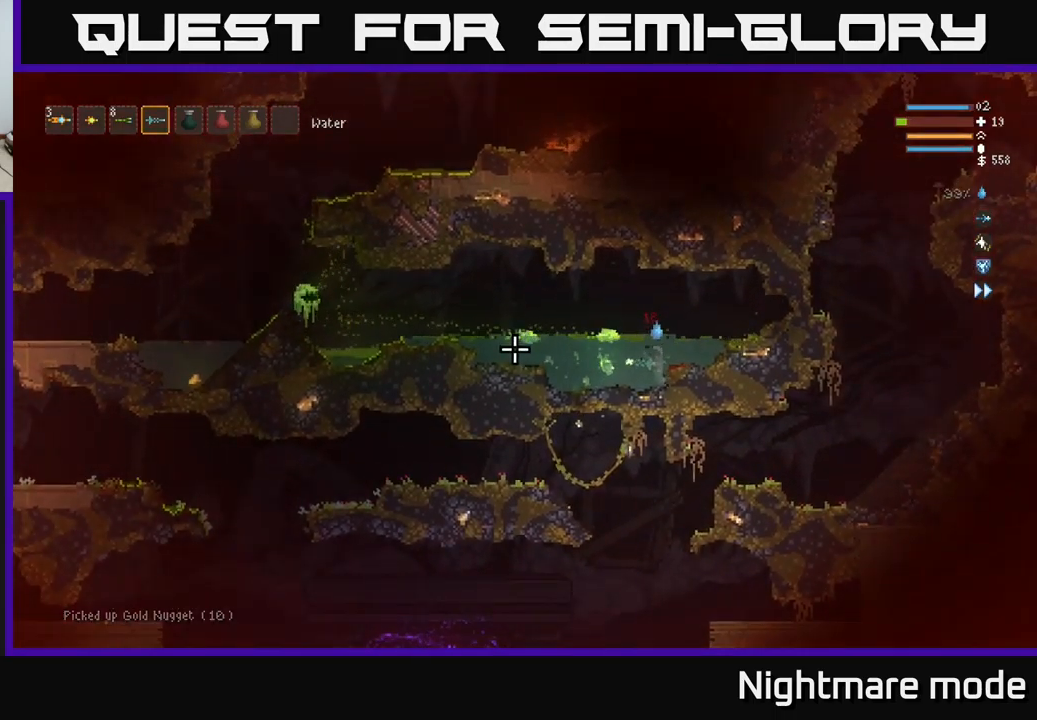
{"buttons": ["L2"], "left_stick": "down-right", "right_stick": "left", "events": [[483, "left_stick", "down-right"], [500, "L2", "down"]]}
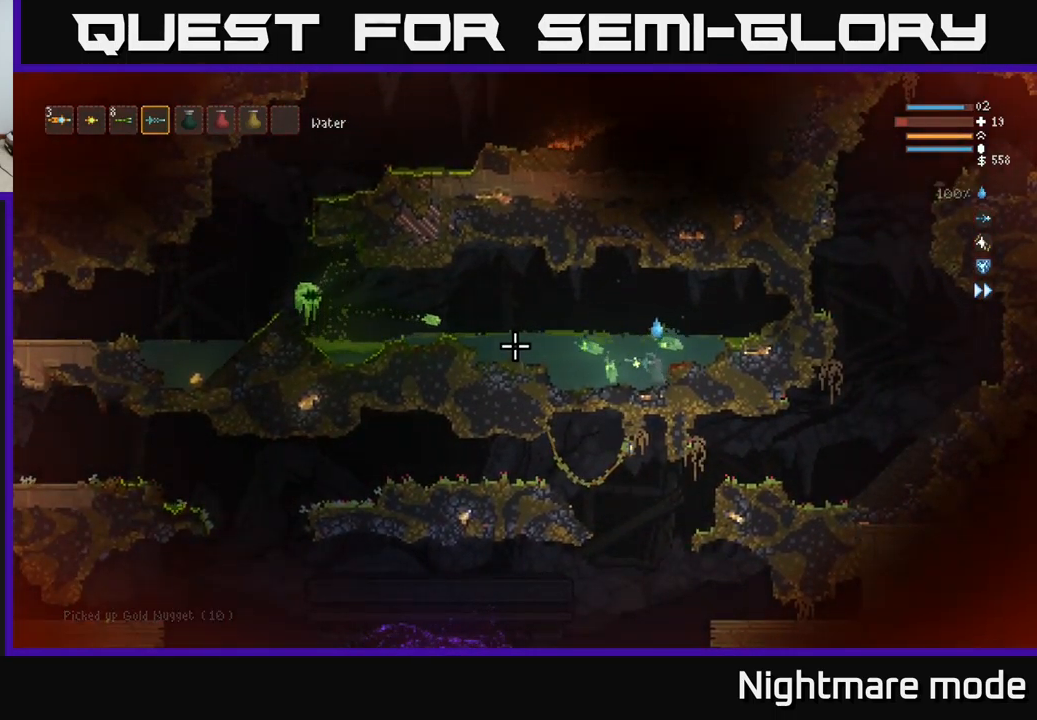
{"buttons": ["L2"], "left_stick": "right", "right_stick": "left", "events": [[133, "left_stick", "left"], [283, "left_stick", "center"], [333, "left_stick", "right"]]}
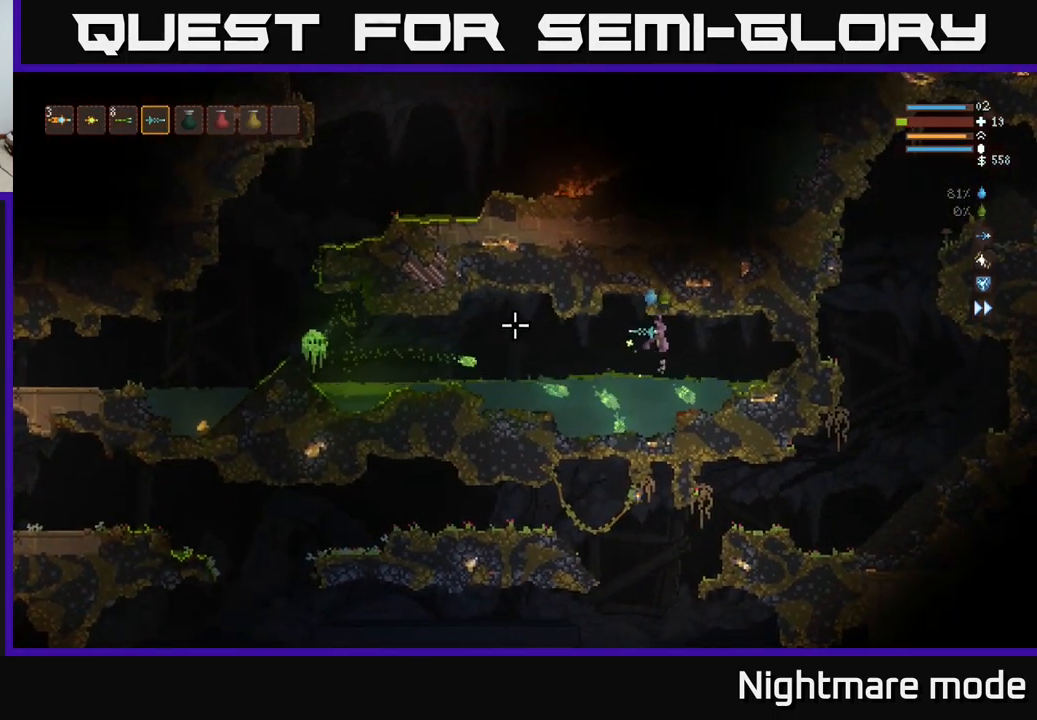
{"buttons": [], "left_stick": "center", "right_stick": "left", "events": [[17, "L2", "up"], [67, "R2", "down"], [150, "R2", "up"], [250, "L2", "down"], [250, "left_stick", "center"], [300, "left_stick", "left"], [400, "L2", "up"], [500, "left_stick", "center"]]}
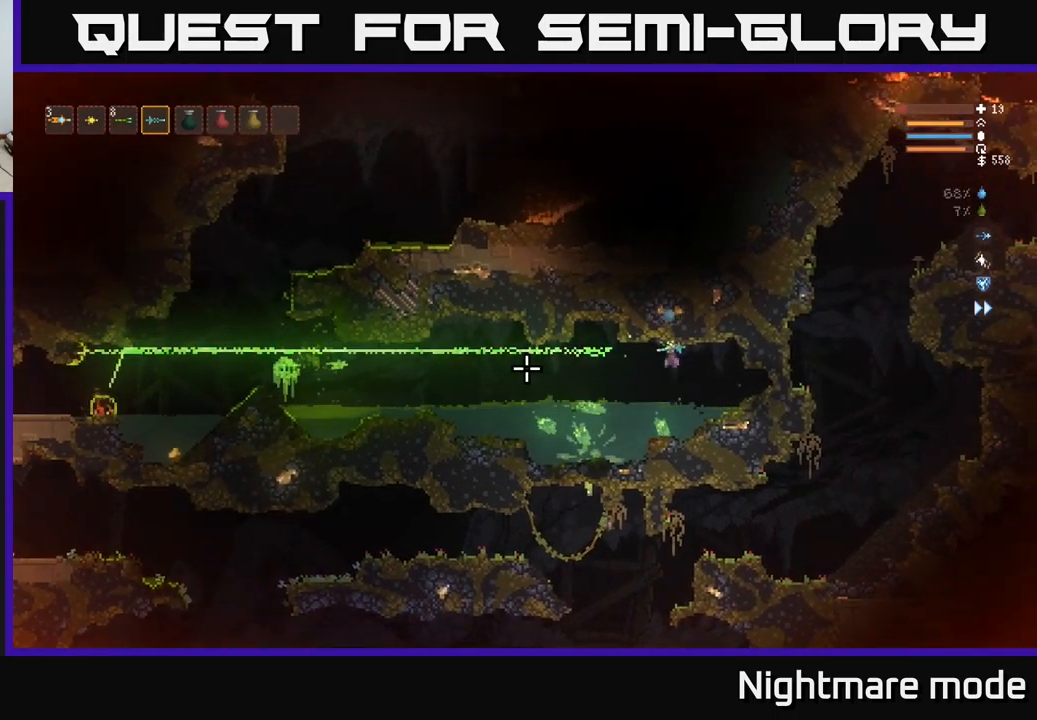
{"buttons": [], "left_stick": "center", "right_stick": "left", "events": [[83, "L2", "down"], [83, "left_stick", "left"], [100, "R2", "down"], [167, "left_stick", "center"], [200, "R2", "up"], [217, "L2", "up"], [250, "left_stick", "right"], [283, "L2", "down"], [400, "L2", "up"], [400, "left_stick", "left"], [500, "left_stick", "center"]]}
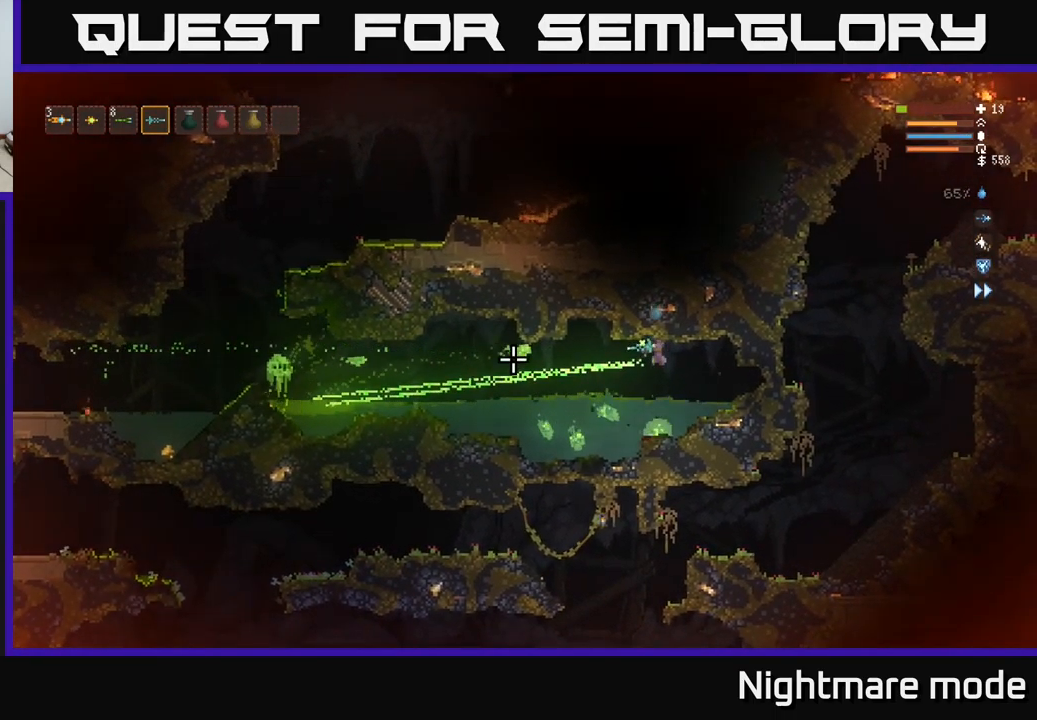
{"buttons": [], "left_stick": "center", "right_stick": "left", "events": [[100, "R2", "down"], [100, "left_stick", "right"], [133, "L2", "down"], [133, "R2", "up"], [317, "L2", "up"], [500, "left_stick", "center"]]}
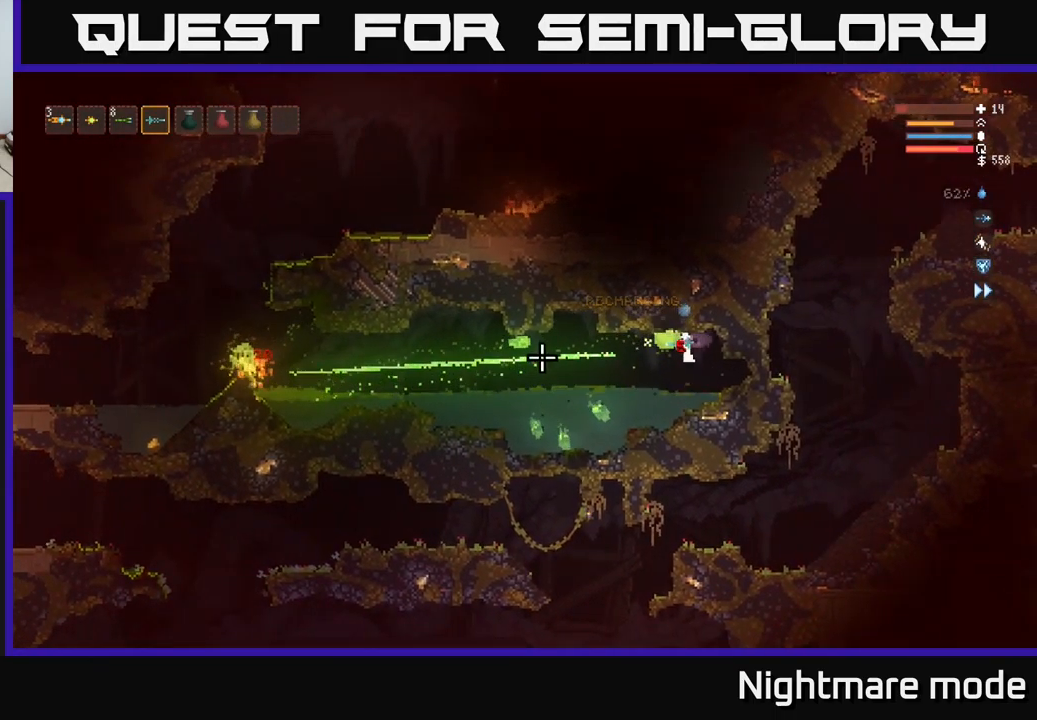
{"buttons": [], "left_stick": "center", "right_stick": "left", "events": [[133, "left_stick", "down-right"], [300, "left_stick", "left"], [467, "left_stick", "center"]]}